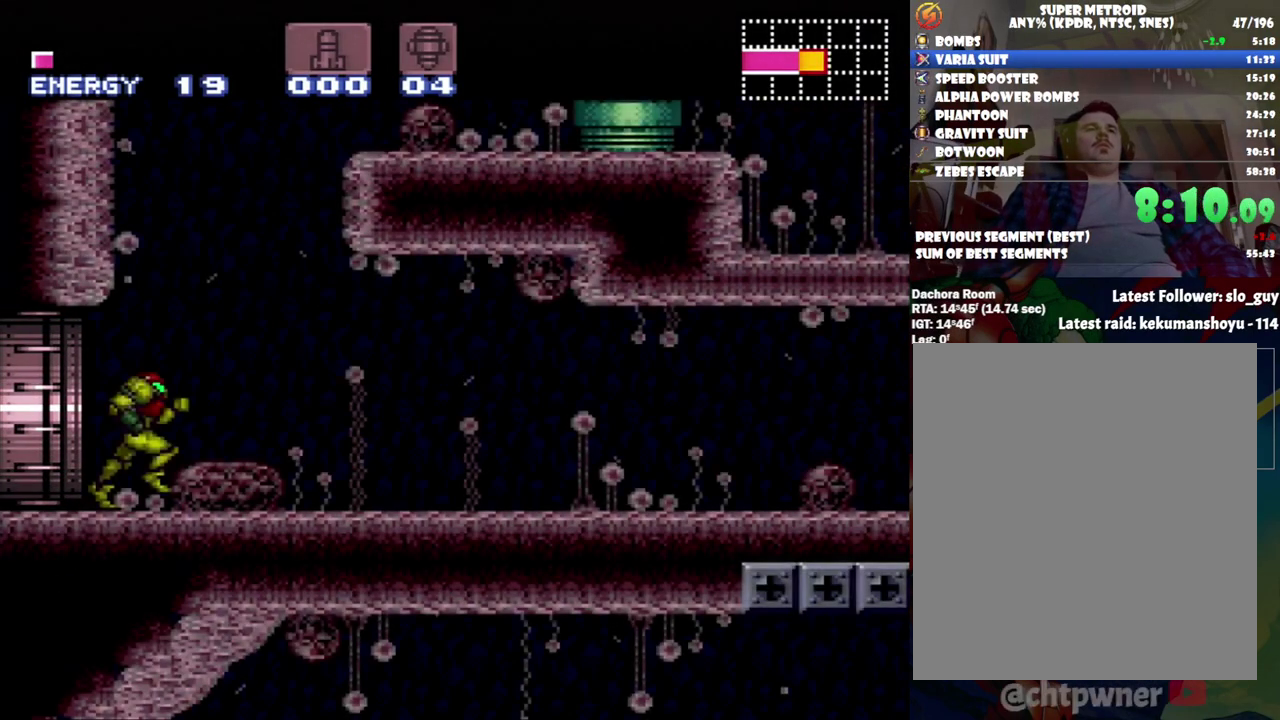
Gameplay with a controller (Nintendo layout); each line is a JSON object with the inputs held at the frame after it. "events" lists button and stick changes between this image and that frame as [ms after this image, input, new state], when the widget could be followed in between. Not read: L3 R3.
{"buttons": ["A", "L1", "DPAD_RIGHT"], "events": [[217, "R1", "down"], [267, "R1", "up"], [300, "L1", "down"], [367, "R1", "down"], [433, "L1", "up"], [433, "R1", "up"], [483, "L1", "down"]]}
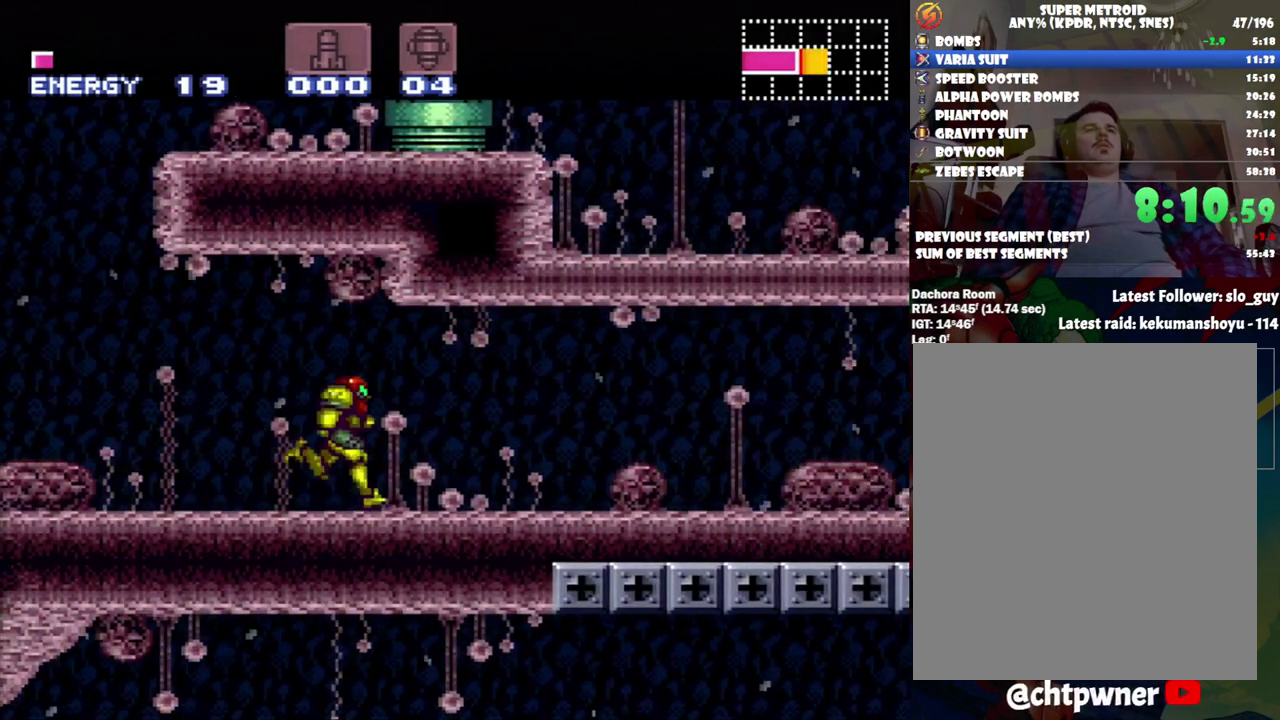
{"buttons": ["A", "DPAD_RIGHT"], "events": [[17, "R1", "down"], [83, "L1", "up"], [117, "R1", "up"], [183, "L1", "down"], [200, "R1", "down"], [267, "L1", "up"], [300, "R1", "up"]]}
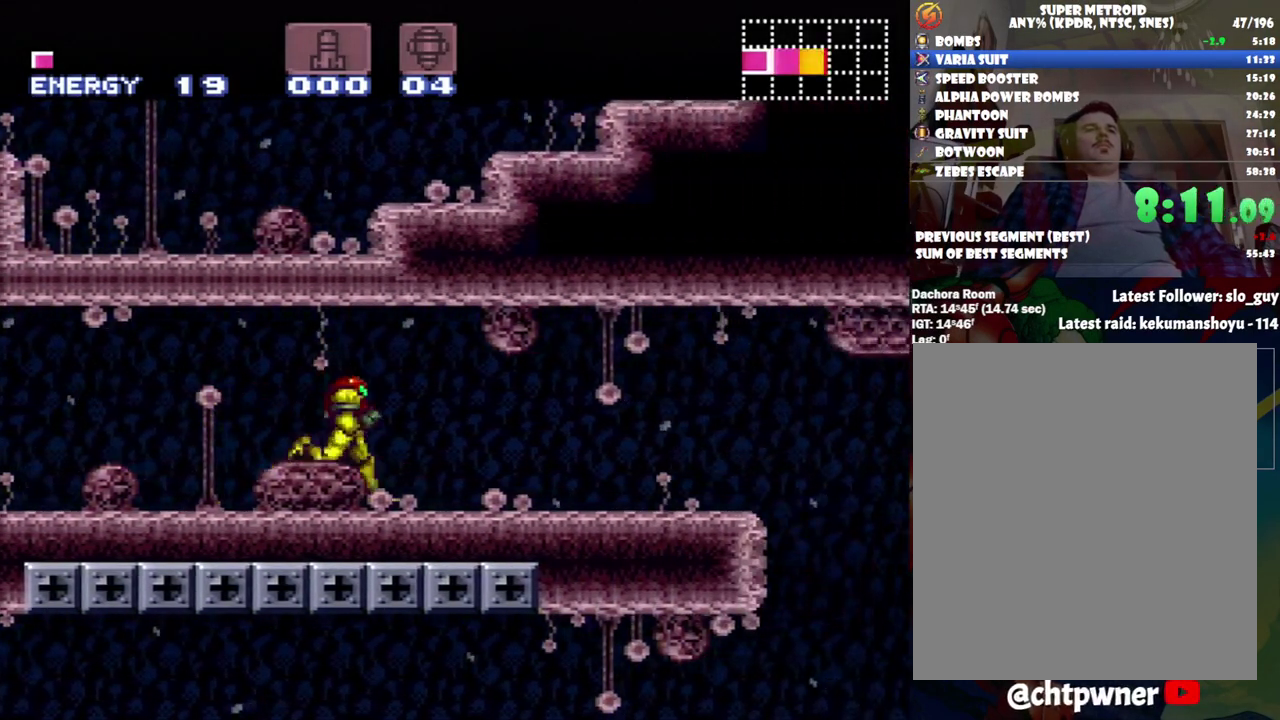
{"buttons": ["A", "DPAD_LEFT"], "events": [[433, "DPAD_RIGHT", "up"], [483, "DPAD_LEFT", "down"]]}
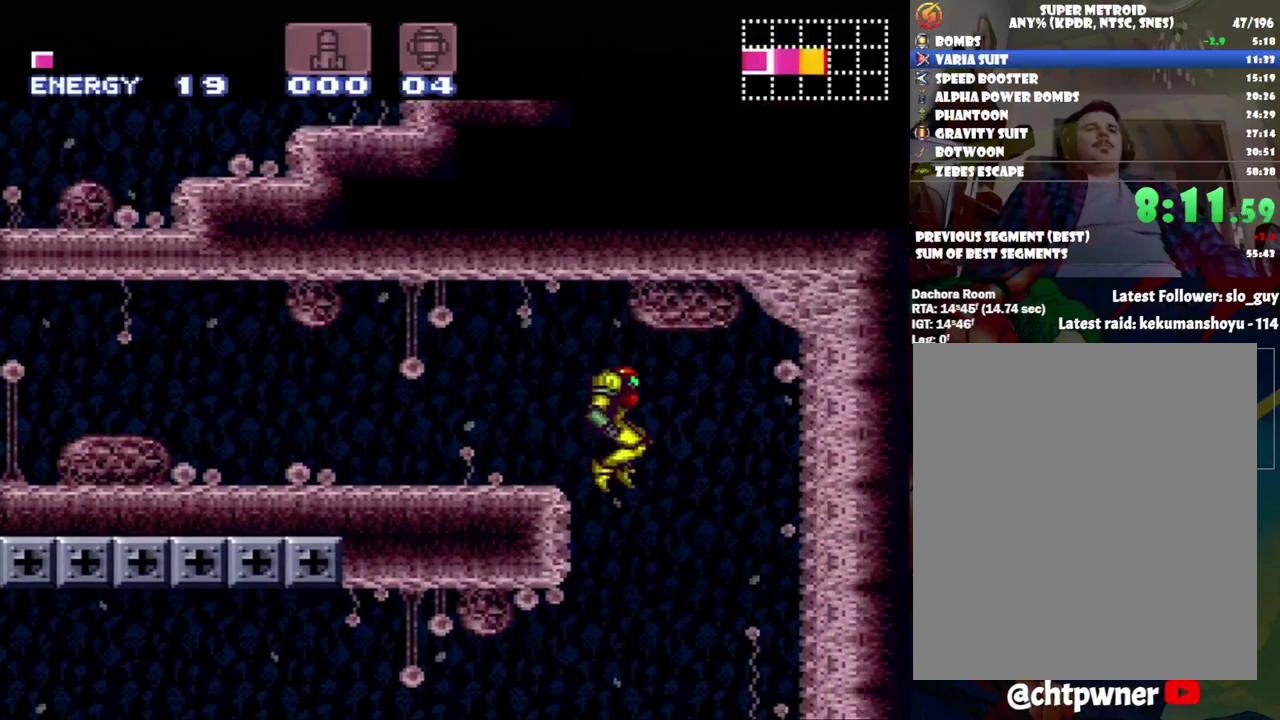
{"buttons": ["A", "DPAD_RIGHT"], "events": [[117, "DPAD_LEFT", "up"], [367, "DPAD_RIGHT", "down"]]}
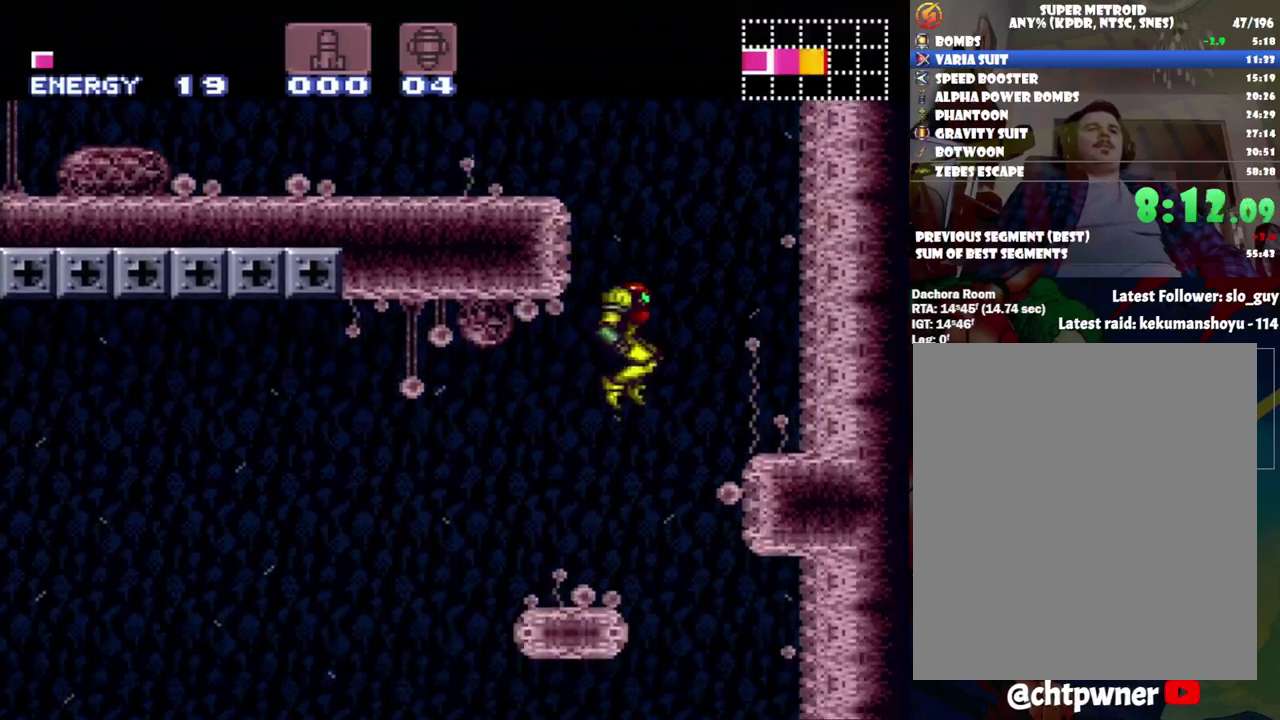
{"buttons": ["A", "DPAD_LEFT"], "events": [[117, "DPAD_RIGHT", "up"], [217, "DPAD_LEFT", "down"]]}
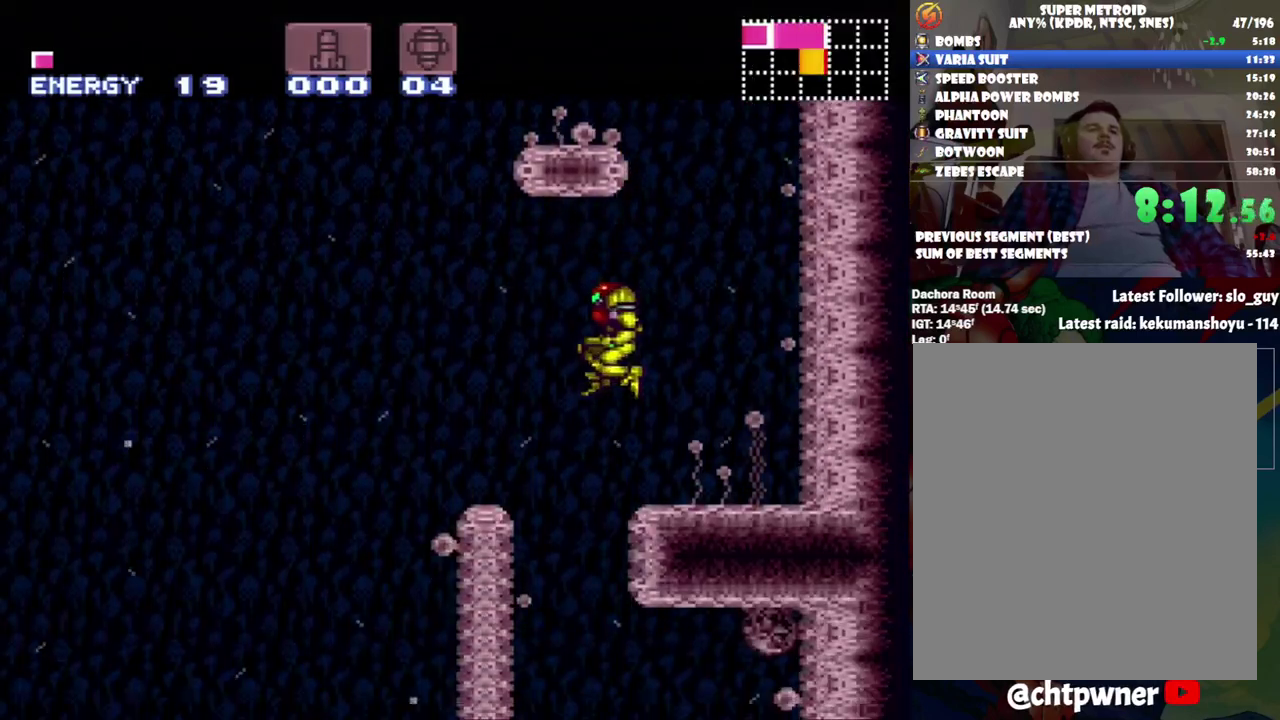
{"buttons": ["A"], "events": [[83, "DPAD_LEFT", "up"], [133, "DPAD_RIGHT", "down"], [450, "DPAD_RIGHT", "up"]]}
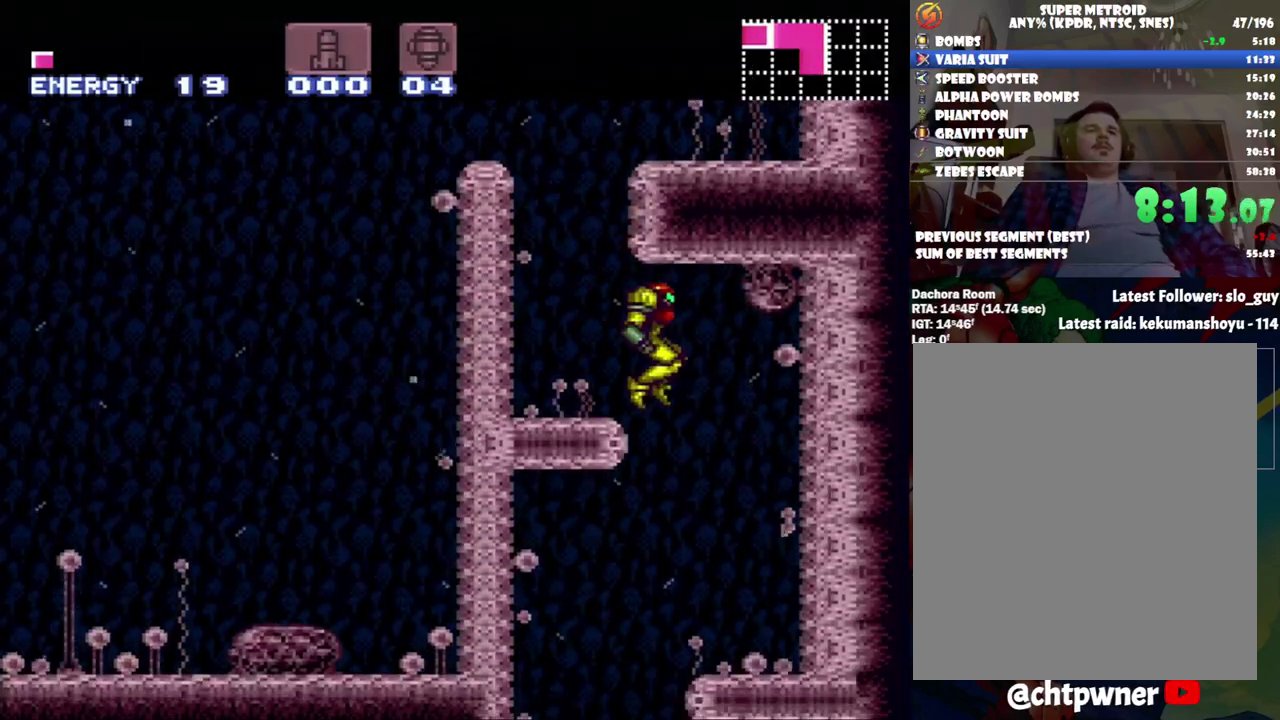
{"buttons": ["A"], "events": [[50, "DPAD_LEFT", "down"], [183, "DPAD_LEFT", "up"]]}
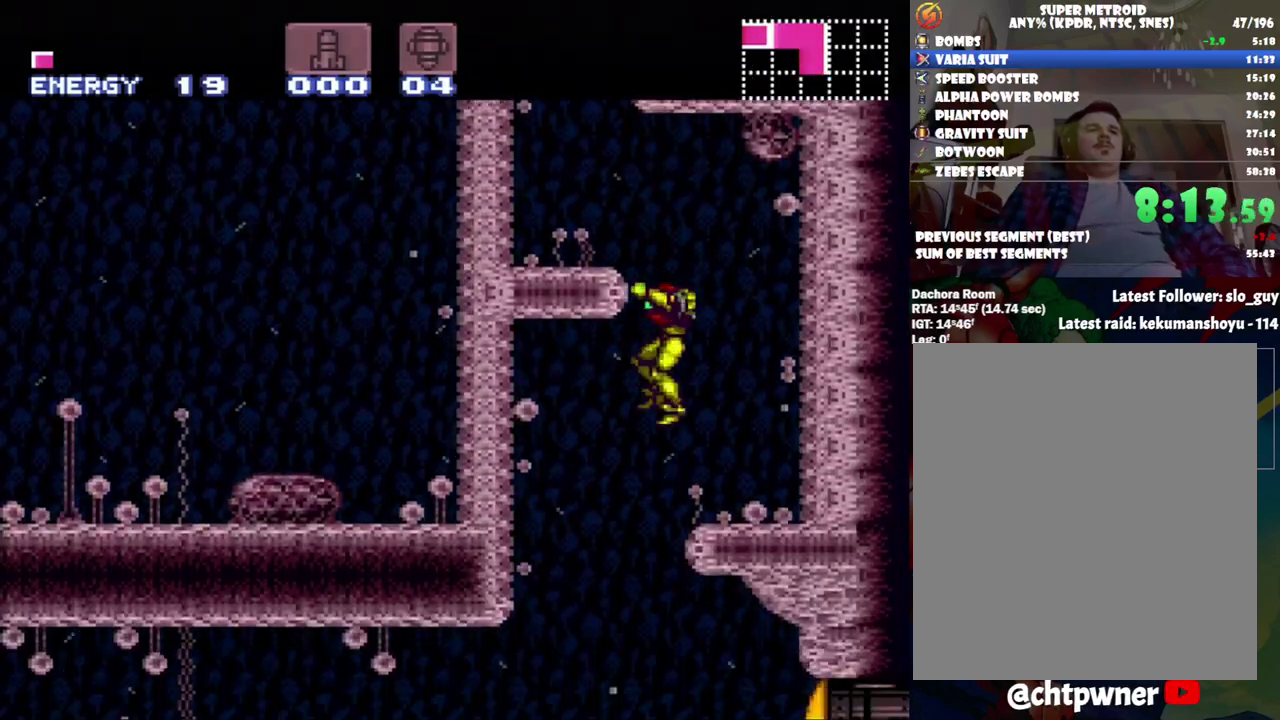
{"buttons": ["A"], "events": [[233, "DPAD_LEFT", "down"], [300, "DPAD_LEFT", "up"]]}
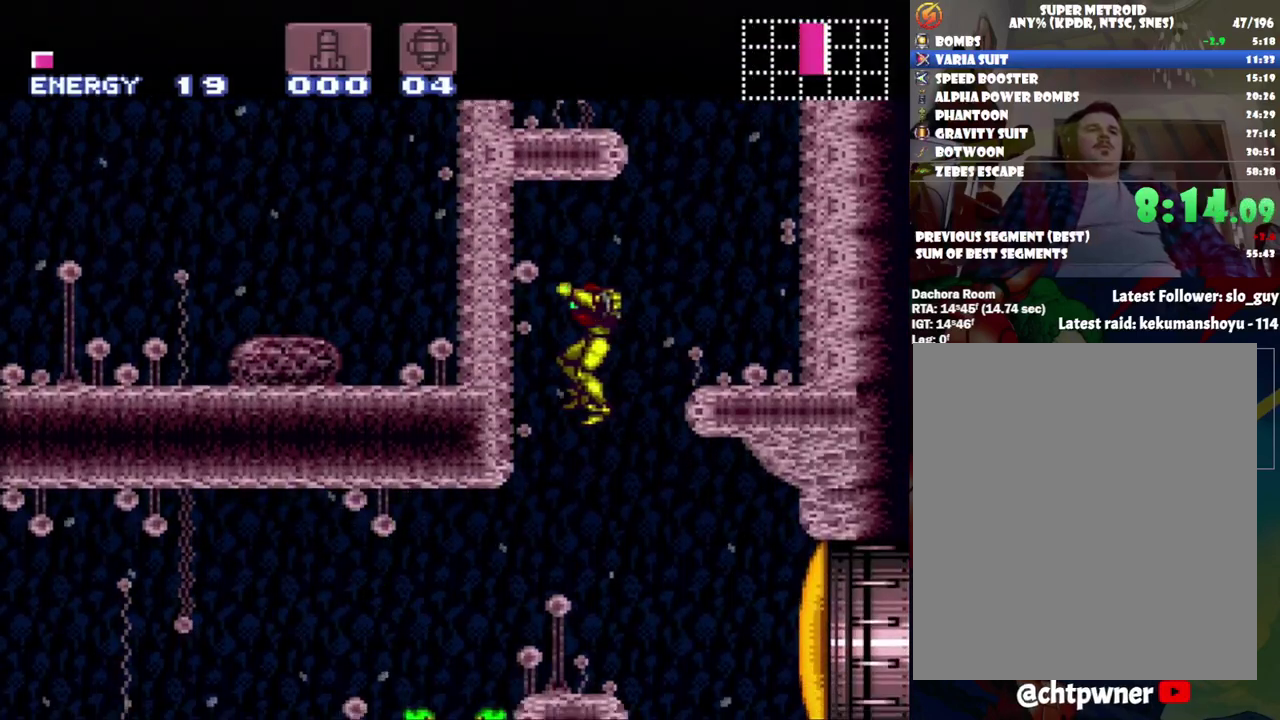
{"buttons": ["A", "DPAD_LEFT"], "events": [[50, "DPAD_RIGHT", "down"], [383, "DPAD_RIGHT", "up"], [467, "DPAD_LEFT", "down"]]}
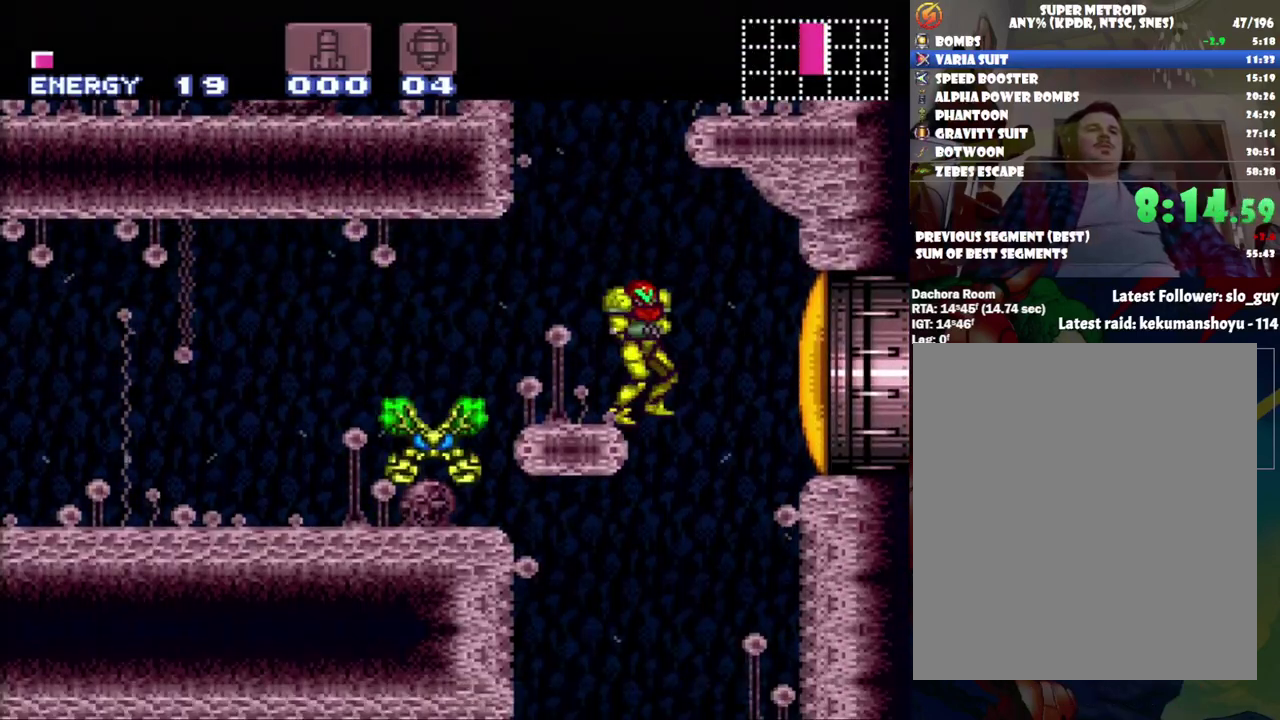
{"buttons": ["A", "DPAD_RIGHT"], "events": [[150, "DPAD_LEFT", "up"], [267, "DPAD_RIGHT", "down"]]}
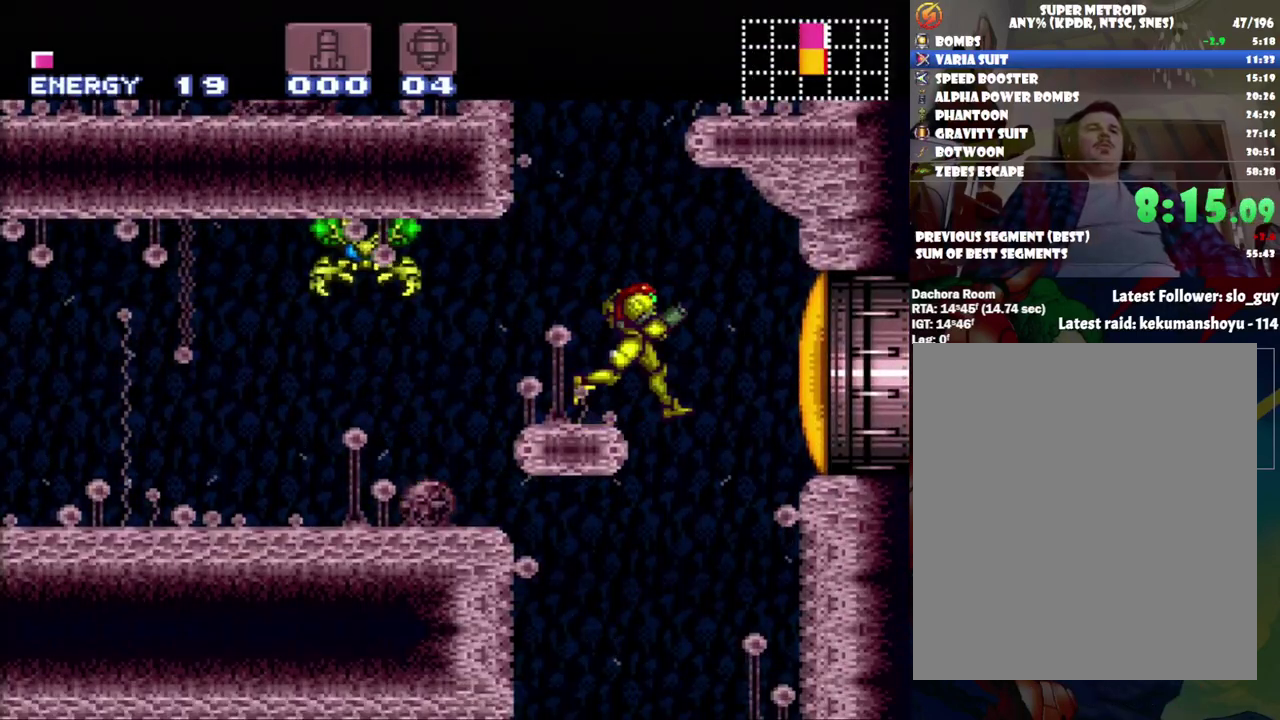
{"buttons": ["A", "DPAD_LEFT"], "events": [[83, "DPAD_RIGHT", "up"], [183, "DPAD_LEFT", "down"]]}
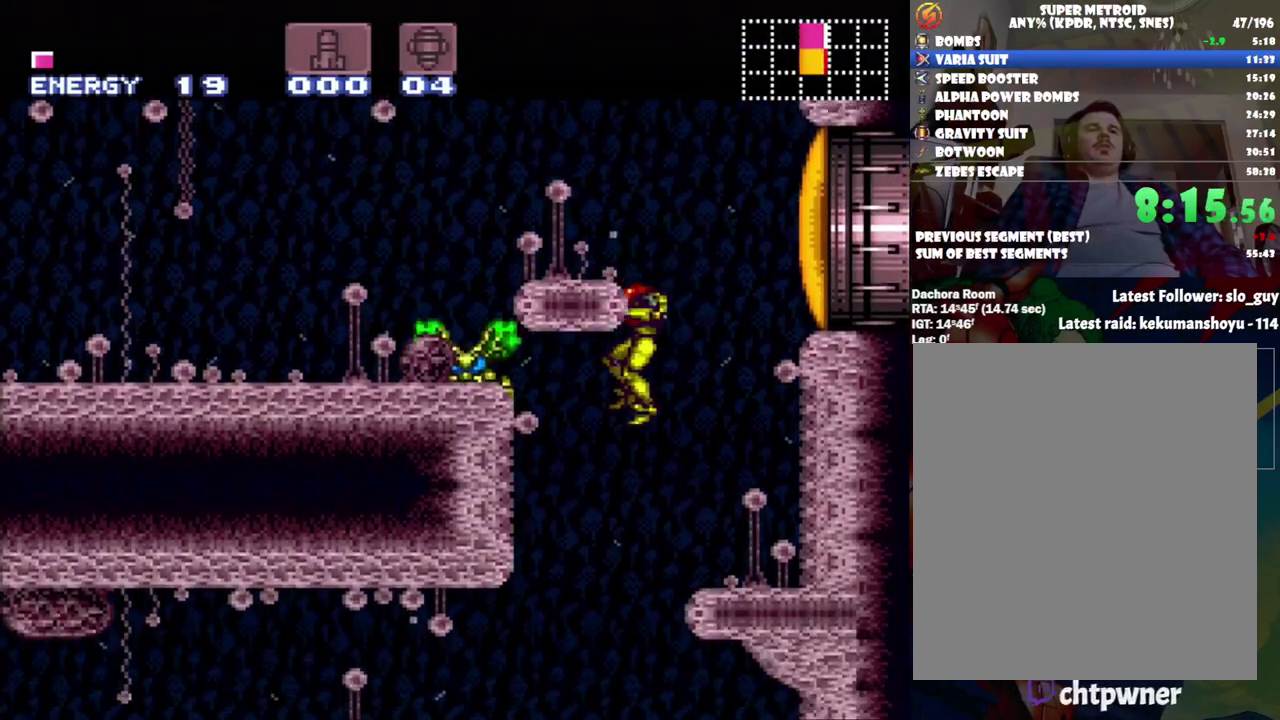
{"buttons": ["A"], "events": [[167, "DPAD_LEFT", "up"], [333, "DPAD_LEFT", "down"], [400, "DPAD_LEFT", "up"]]}
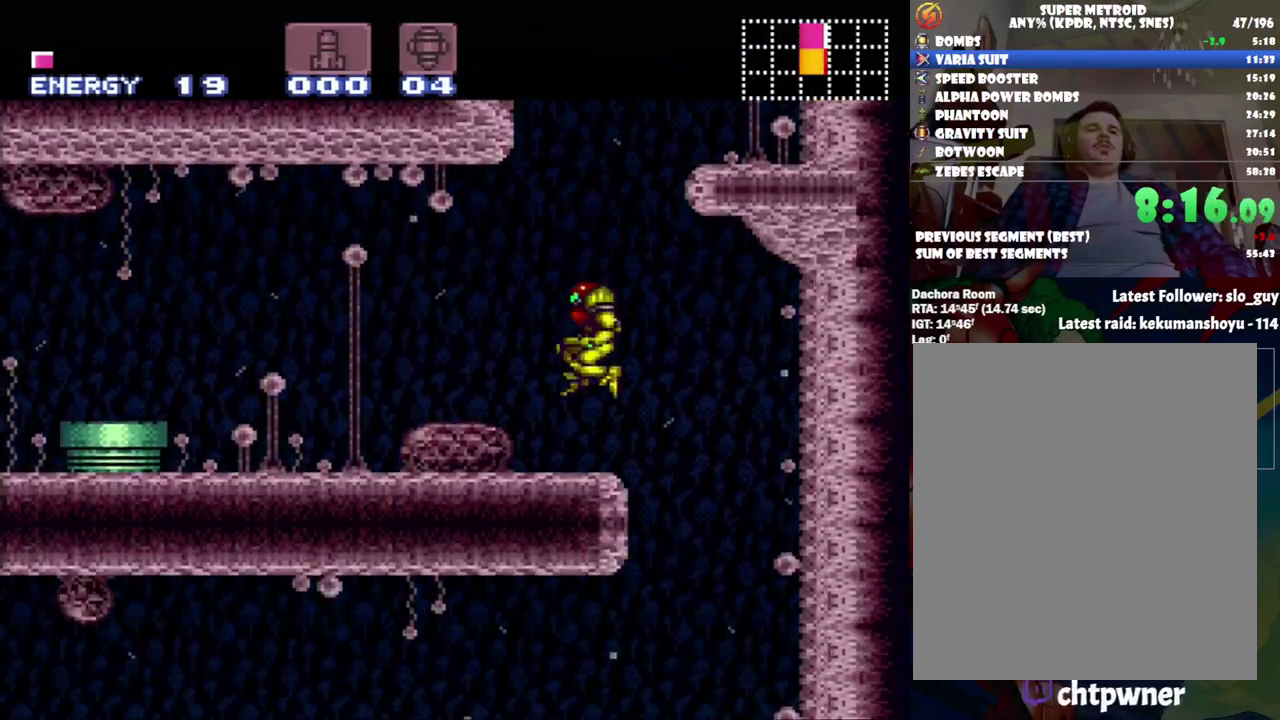
{"buttons": ["A", "DPAD_LEFT"], "events": [[117, "DPAD_LEFT", "down"]]}
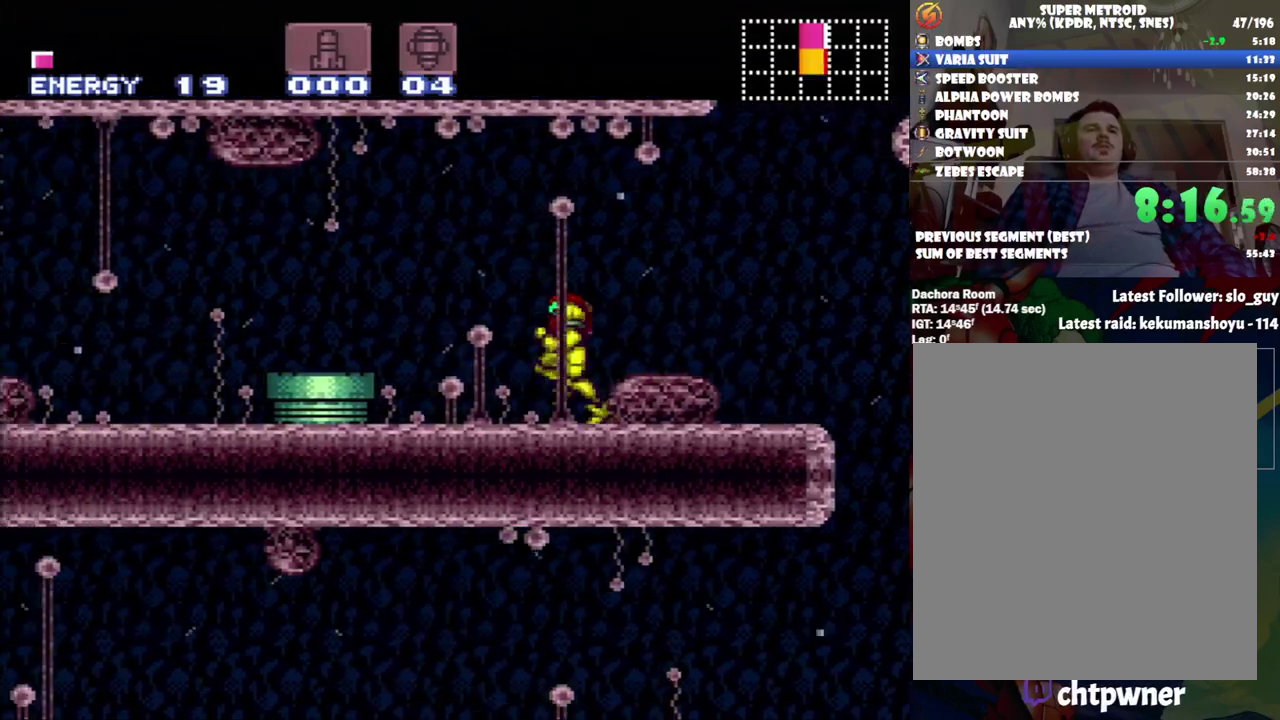
{"buttons": ["A", "B", "DPAD_LEFT"], "events": [[83, "B", "down"]]}
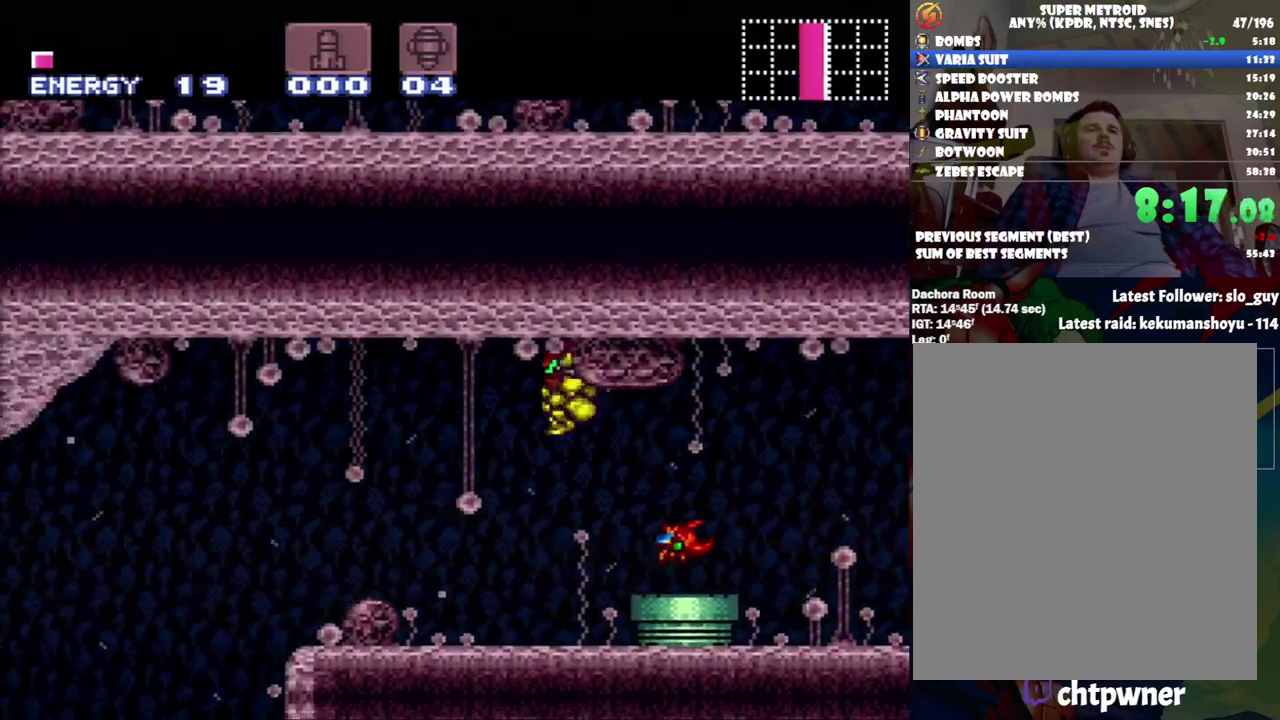
{"buttons": ["A", "B", "DPAD_LEFT"], "events": []}
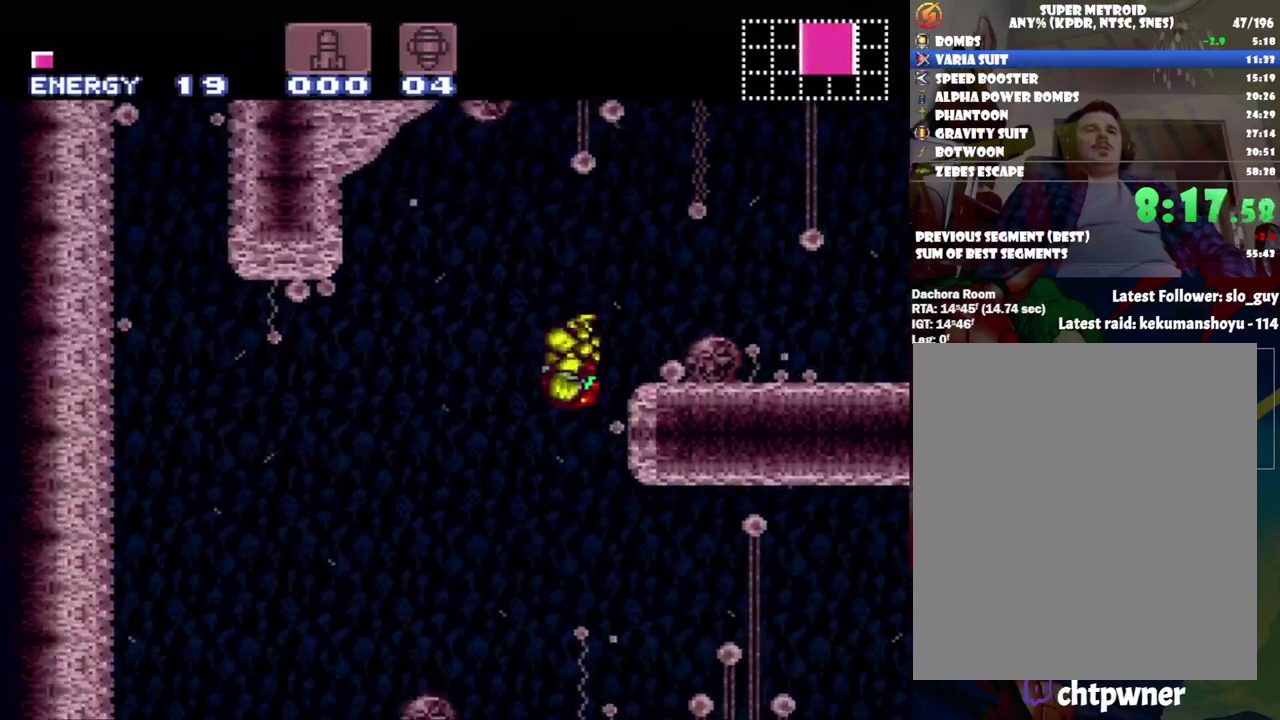
{"buttons": ["A", "DPAD_RIGHT"], "events": [[433, "B", "up"], [433, "DPAD_LEFT", "up"], [433, "DPAD_RIGHT", "down"]]}
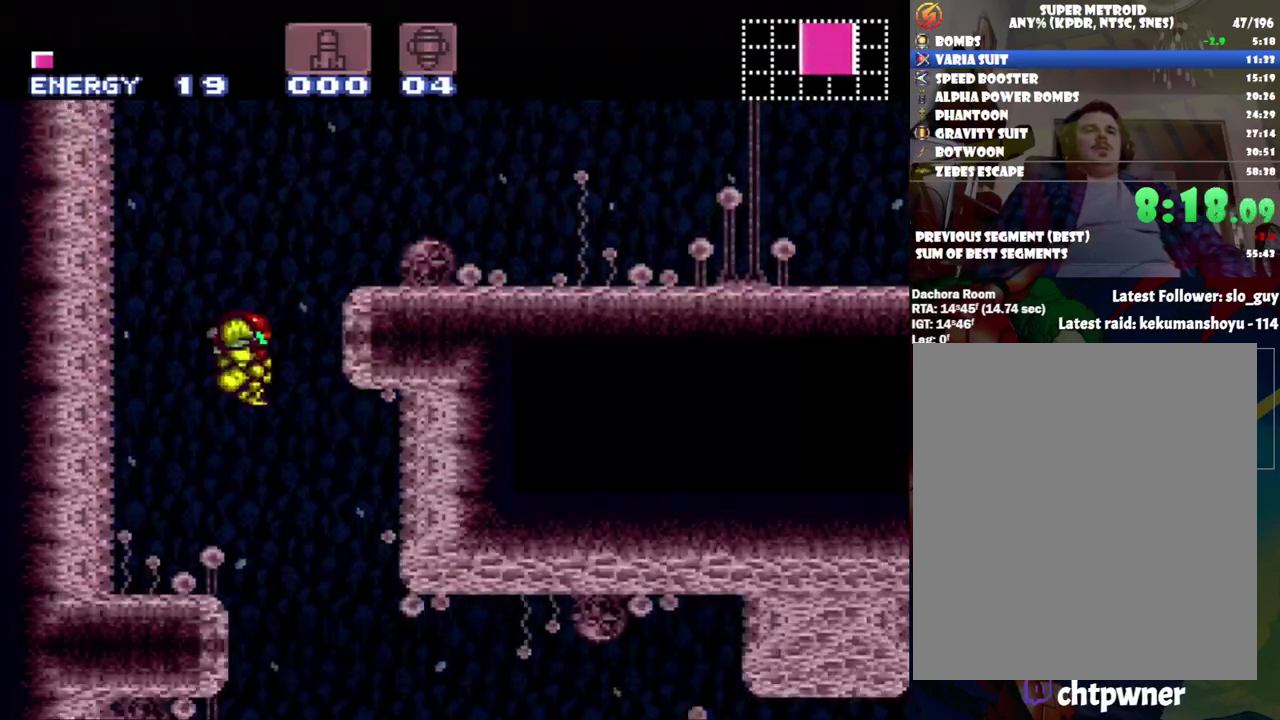
{"buttons": ["A", "DPAD_LEFT"], "events": [[267, "DPAD_RIGHT", "up"], [333, "DPAD_LEFT", "down"]]}
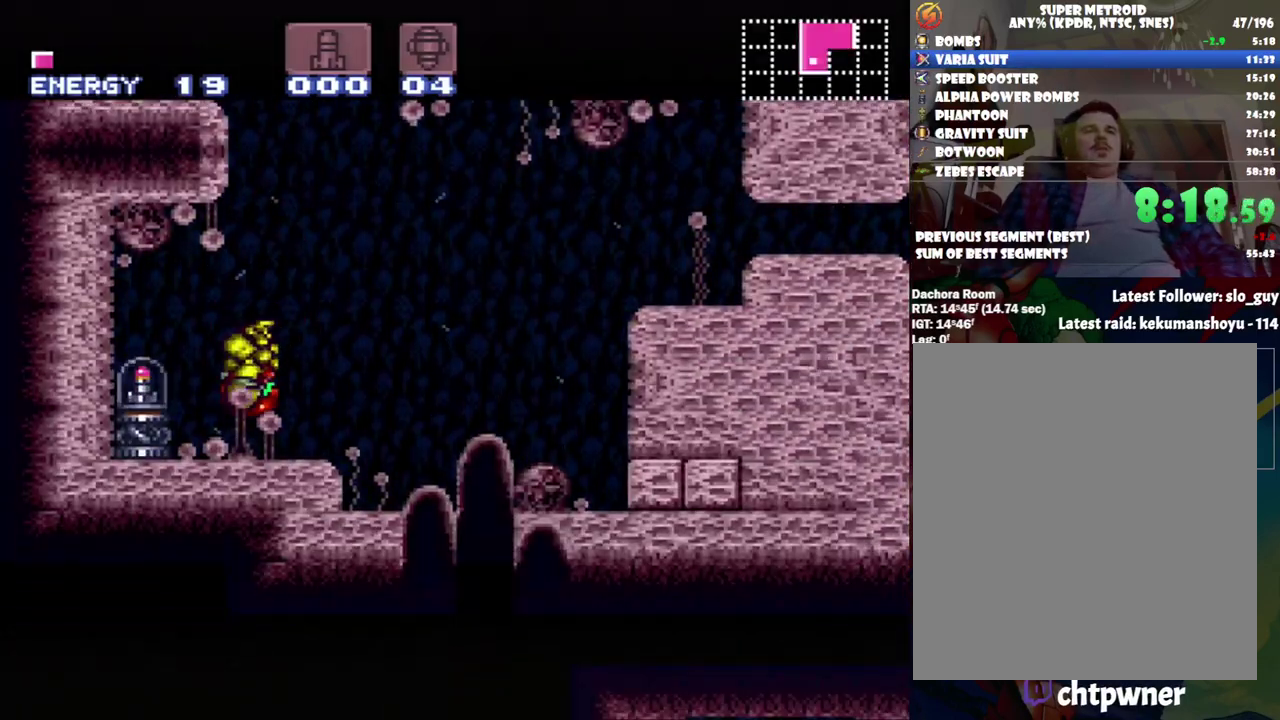
{"buttons": ["A", "DPAD_LEFT"], "events": []}
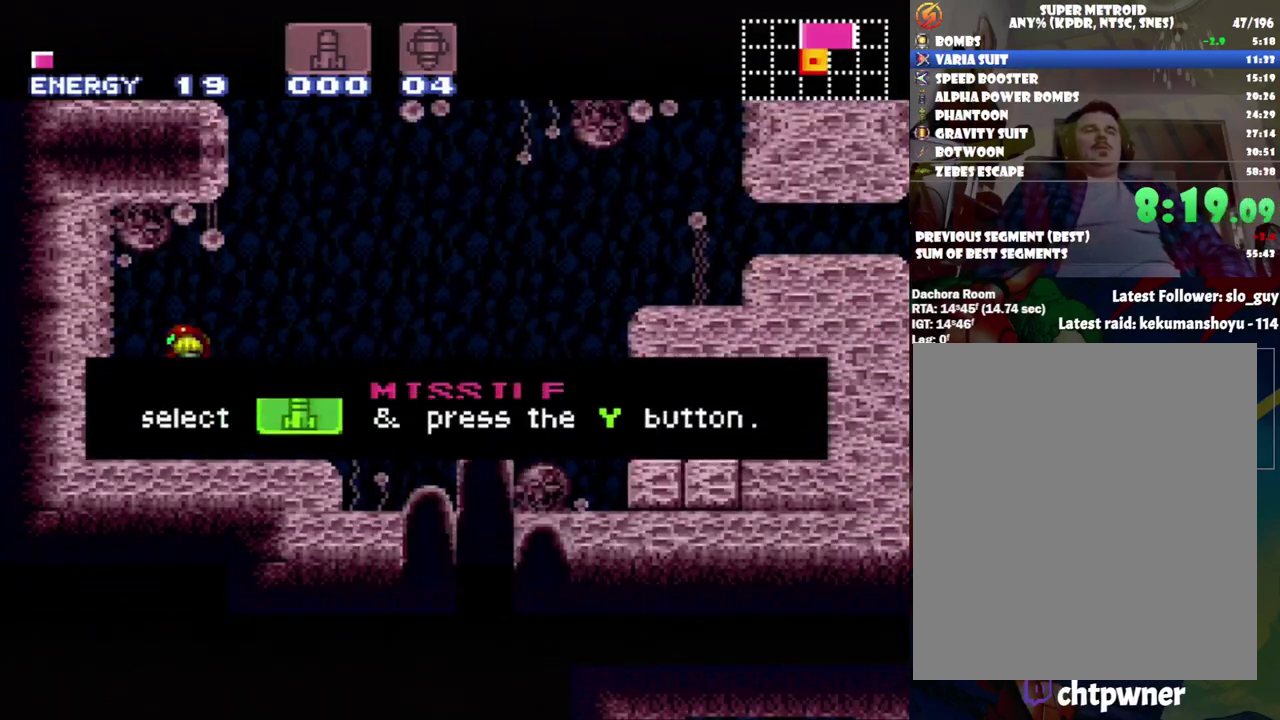
{"buttons": ["A", "DPAD_LEFT"], "events": []}
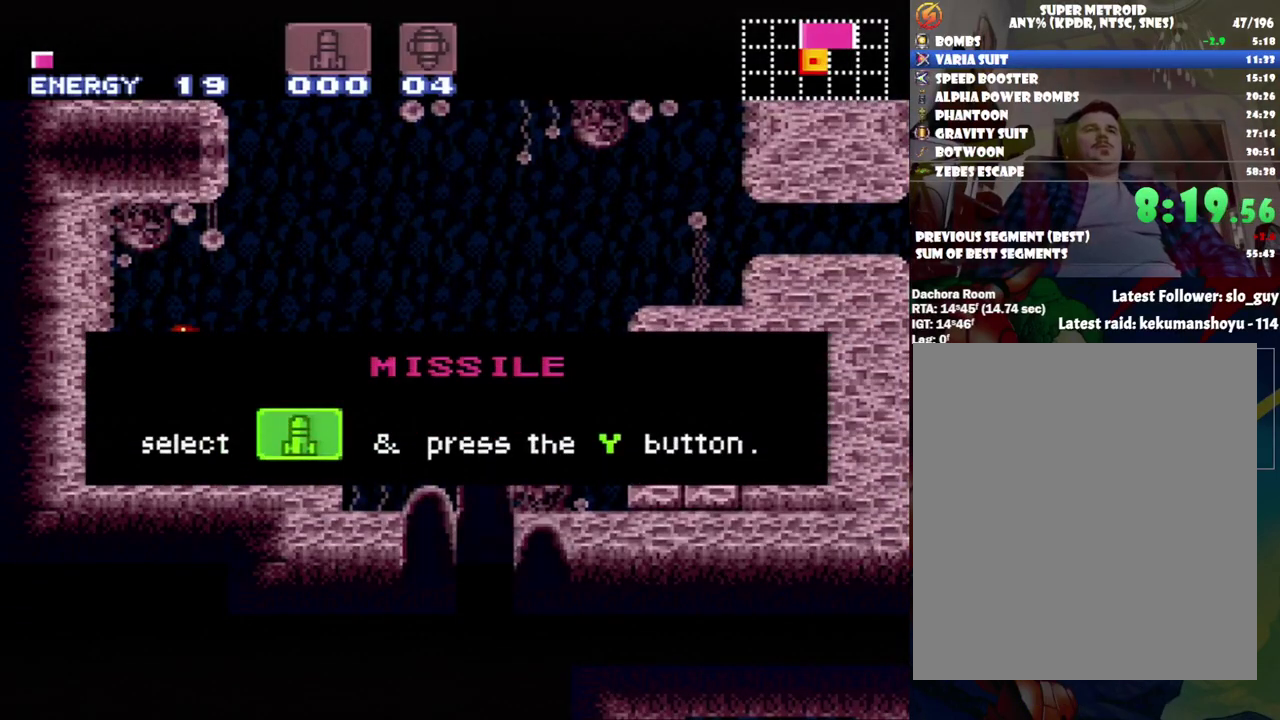
{"buttons": ["A", "DPAD_LEFT"], "events": []}
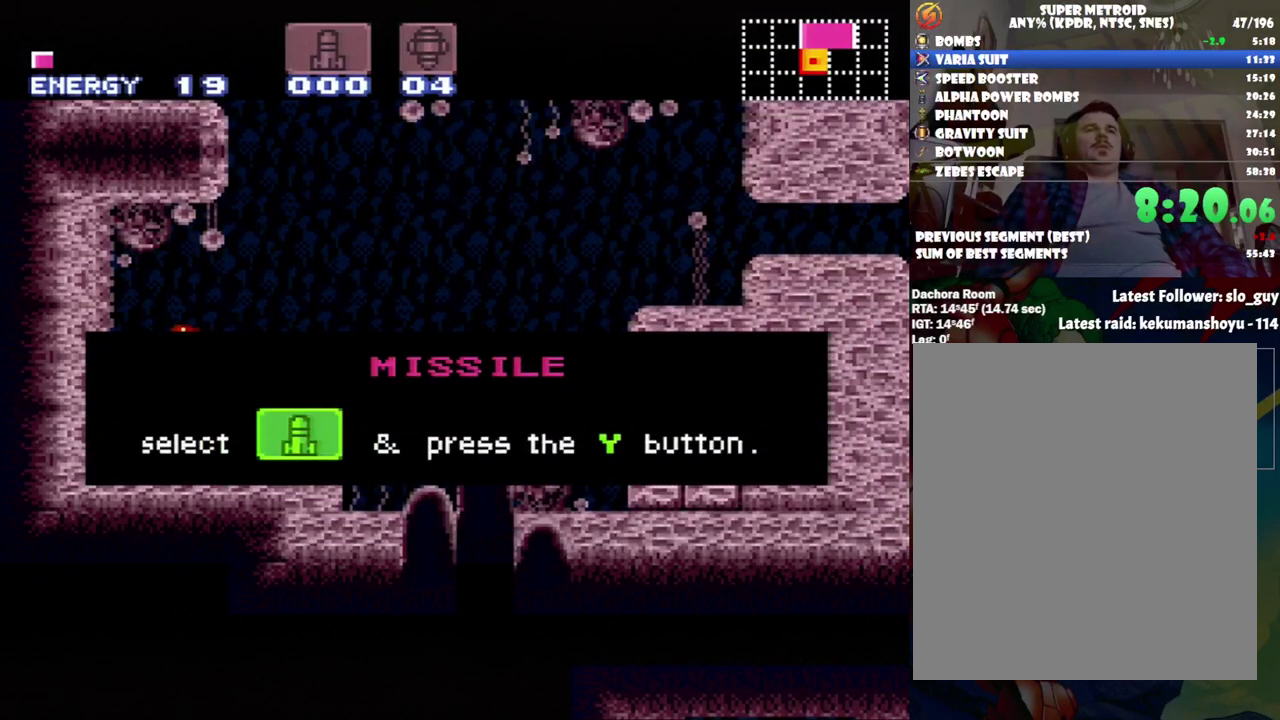
{"buttons": ["A", "DPAD_LEFT"], "events": []}
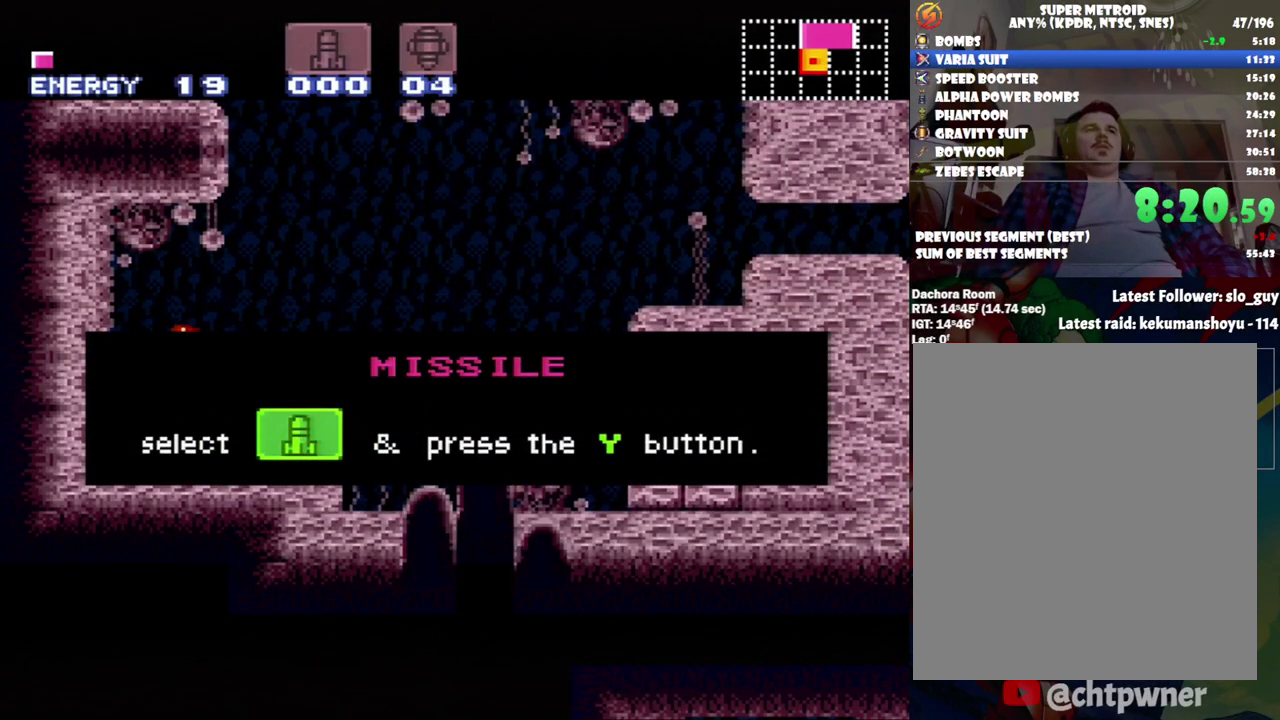
{"buttons": ["A", "DPAD_LEFT"], "events": []}
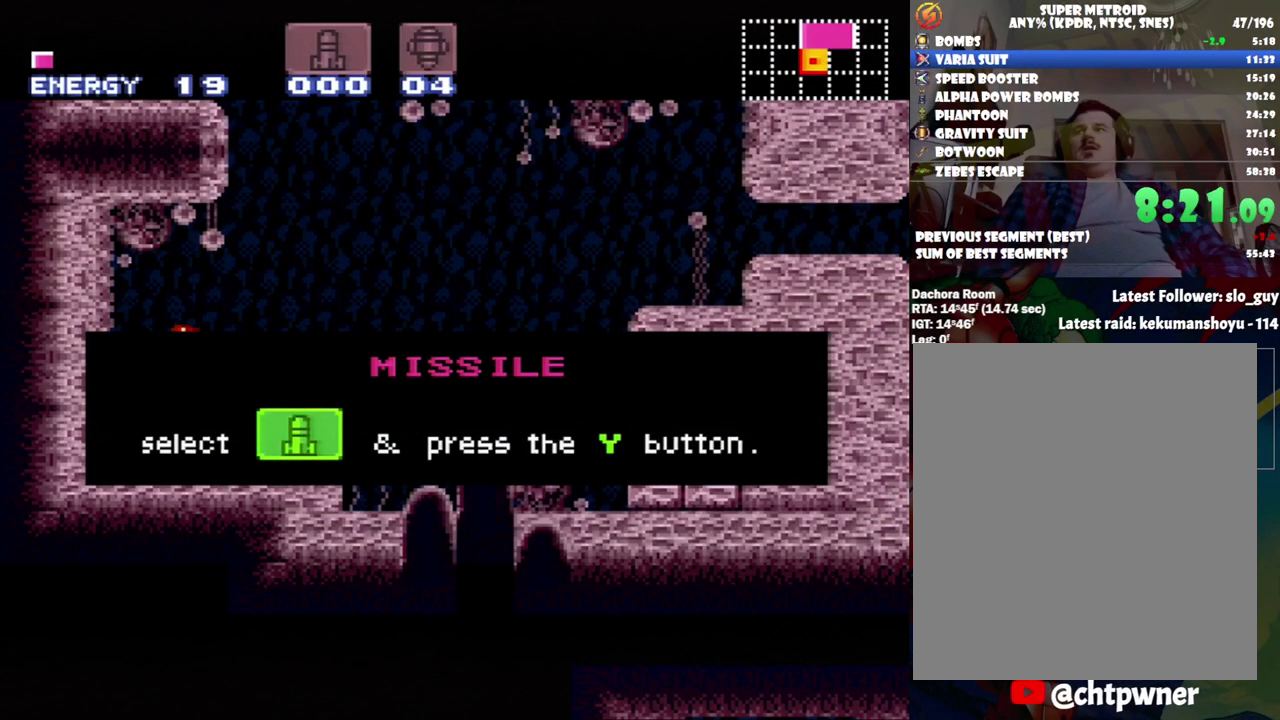
{"buttons": ["A", "DPAD_LEFT"], "events": []}
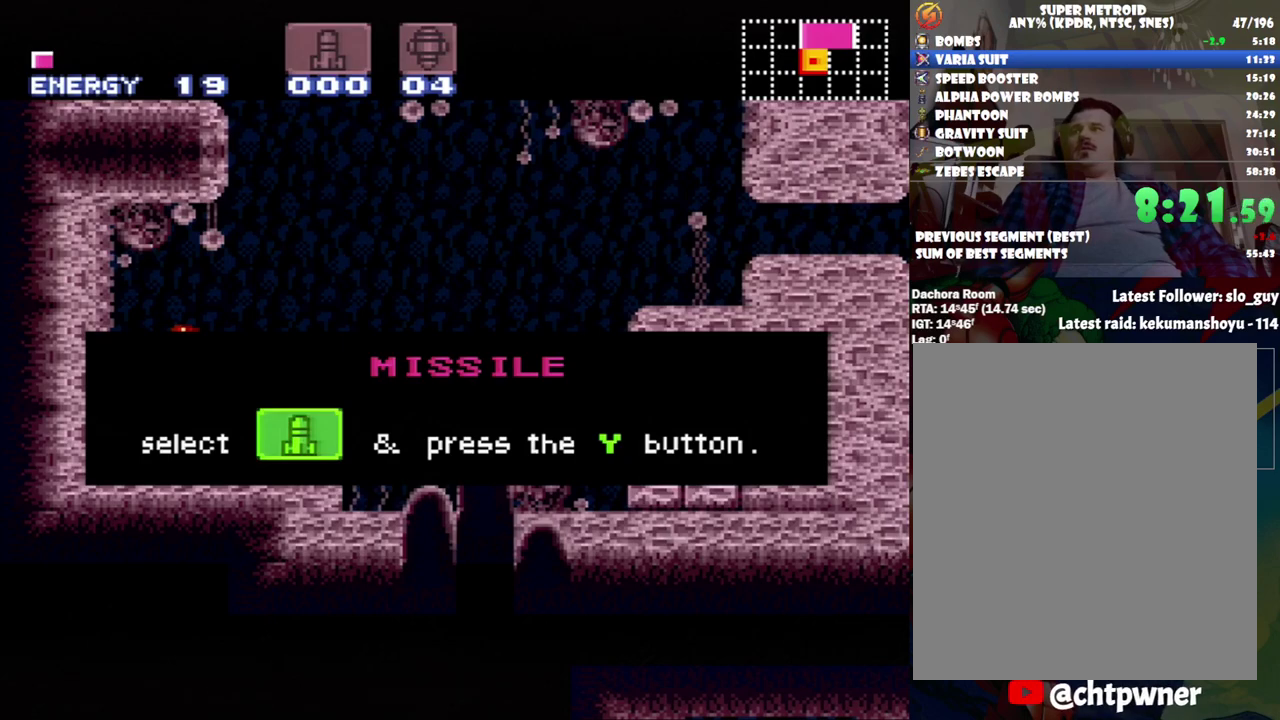
{"buttons": ["A", "DPAD_LEFT"], "events": []}
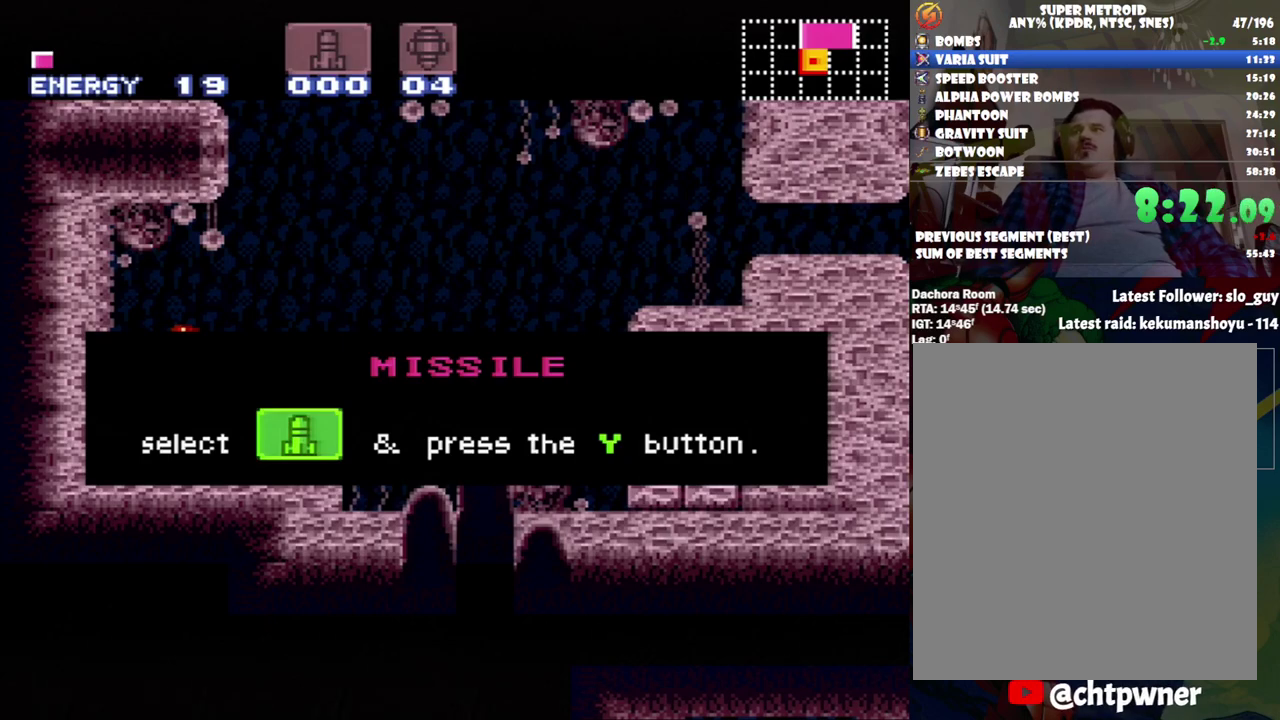
{"buttons": ["A", "DPAD_LEFT"], "events": []}
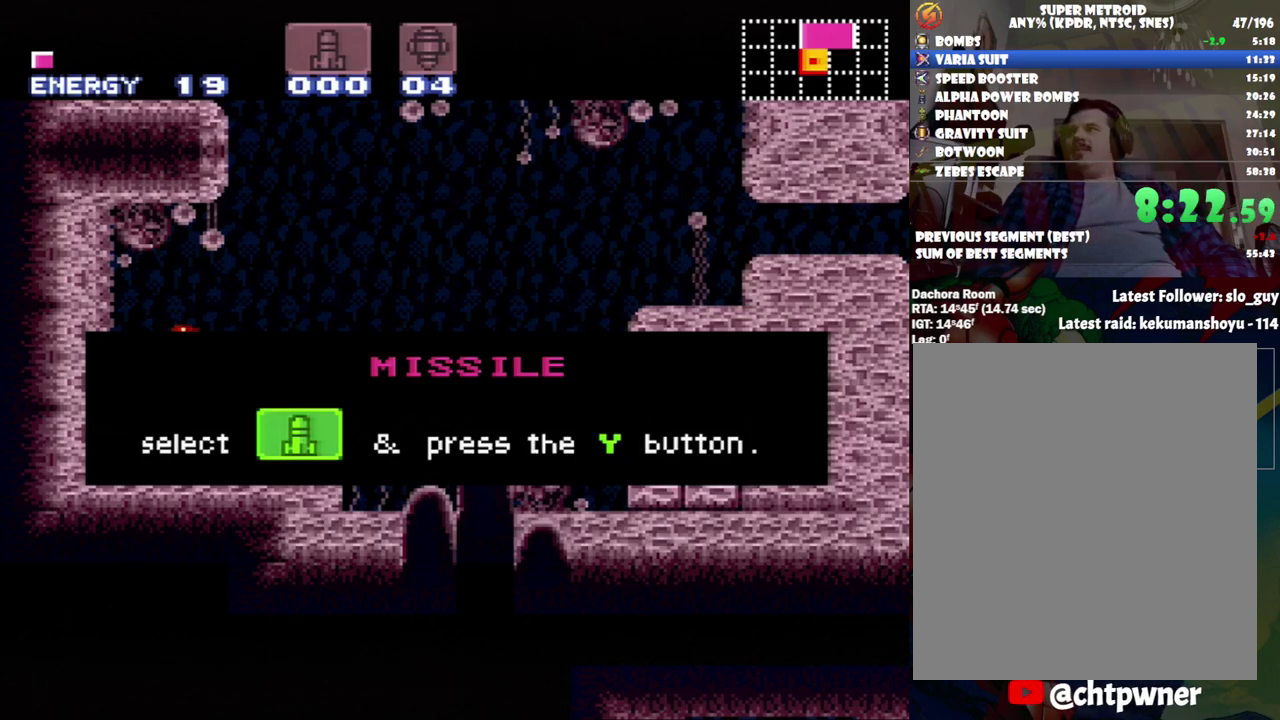
{"buttons": ["A", "DPAD_LEFT"], "events": []}
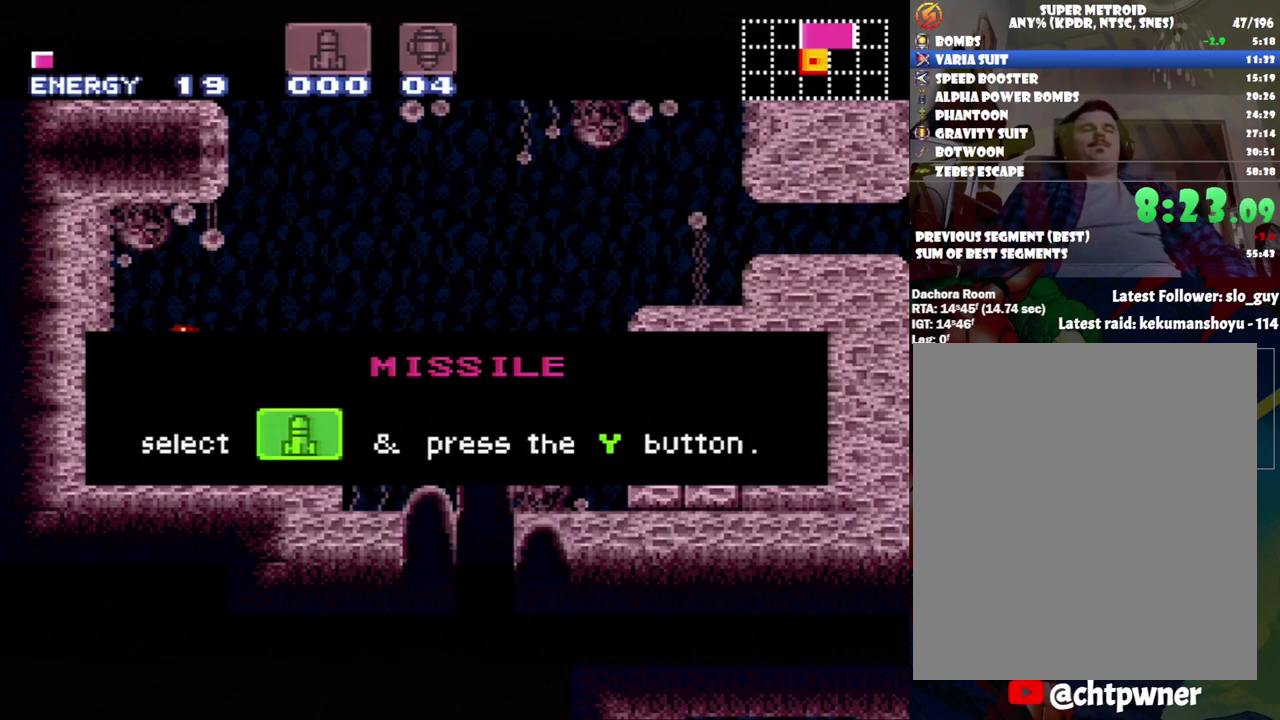
{"buttons": ["A", "DPAD_LEFT"], "events": []}
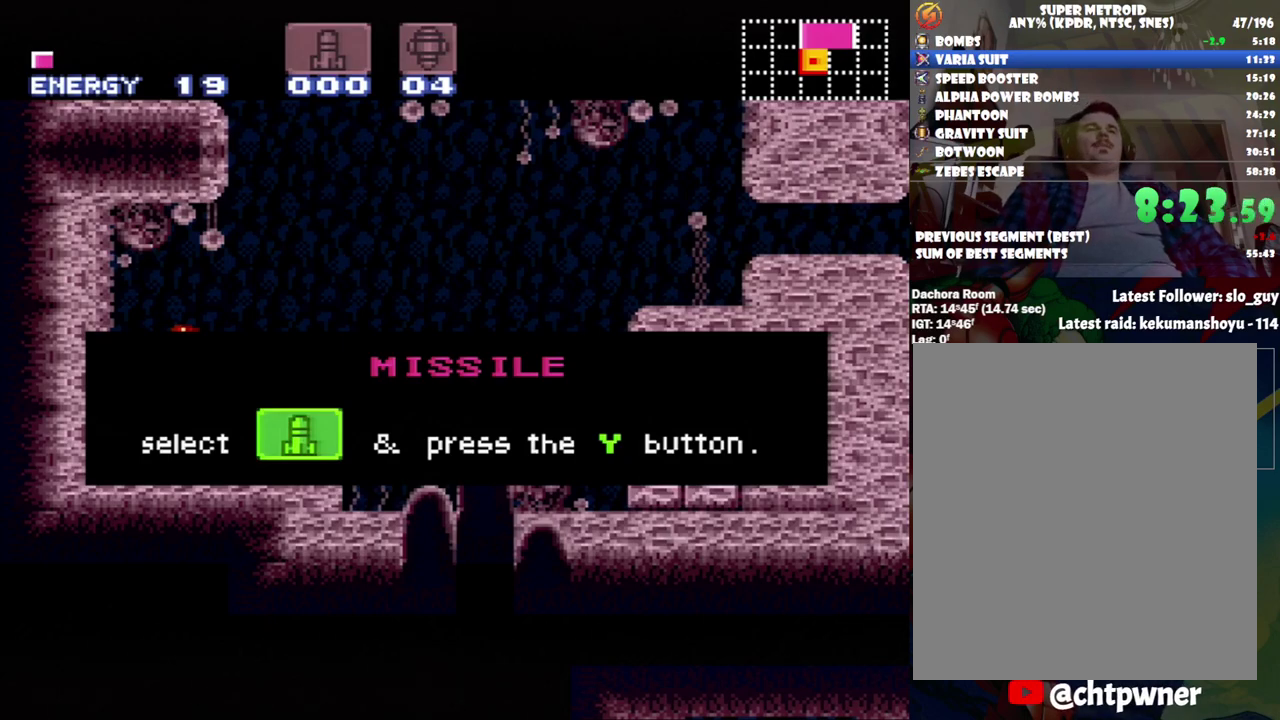
{"buttons": ["A", "DPAD_LEFT"], "events": []}
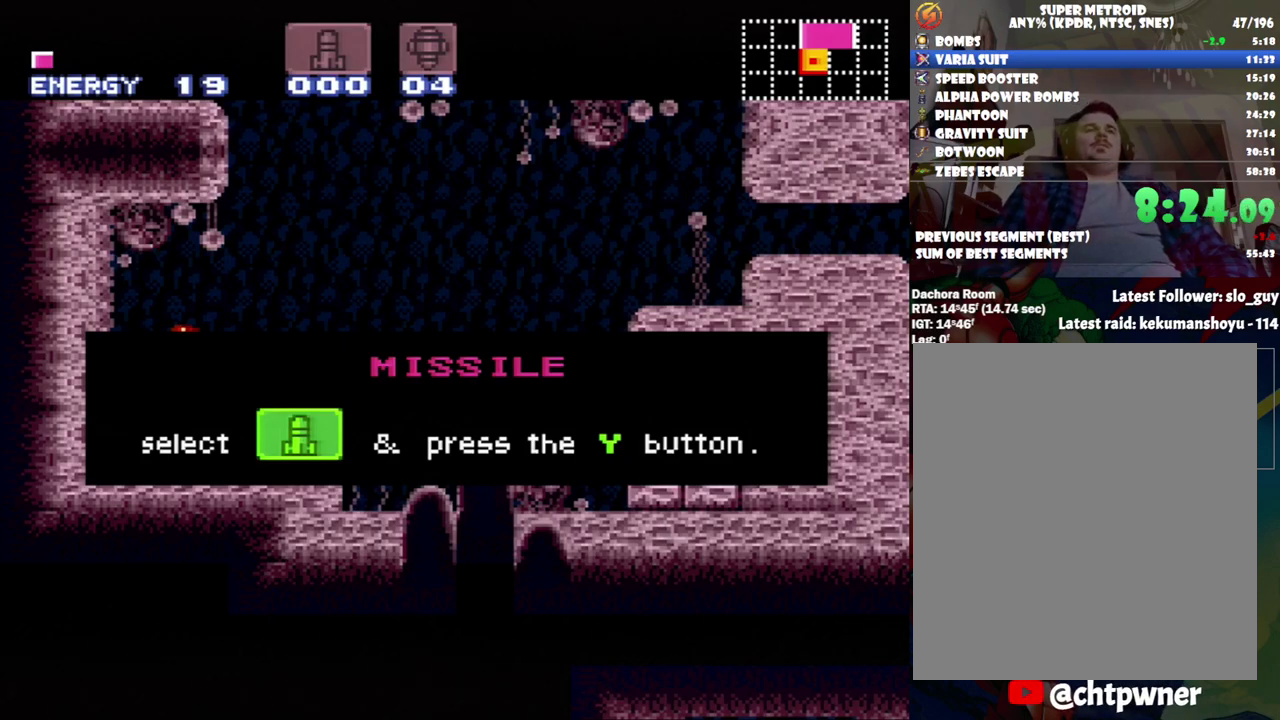
{"buttons": ["A", "DPAD_LEFT"], "events": []}
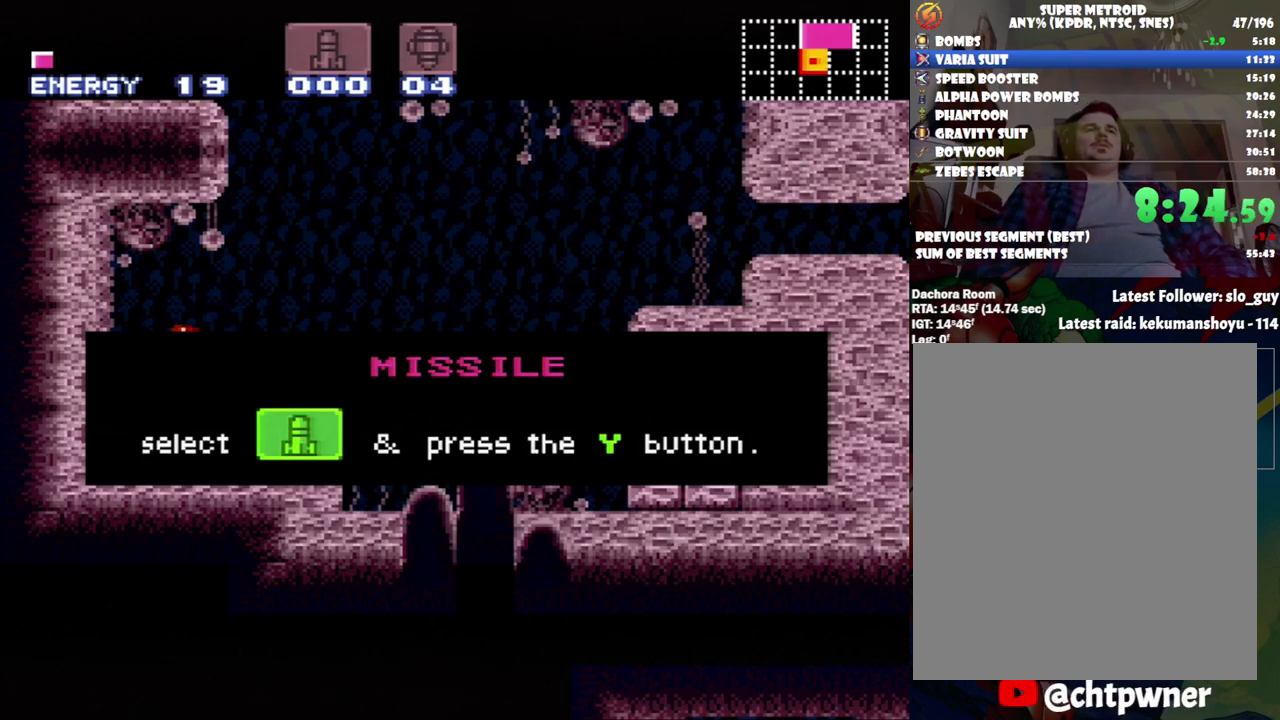
{"buttons": ["A", "DPAD_LEFT"], "events": []}